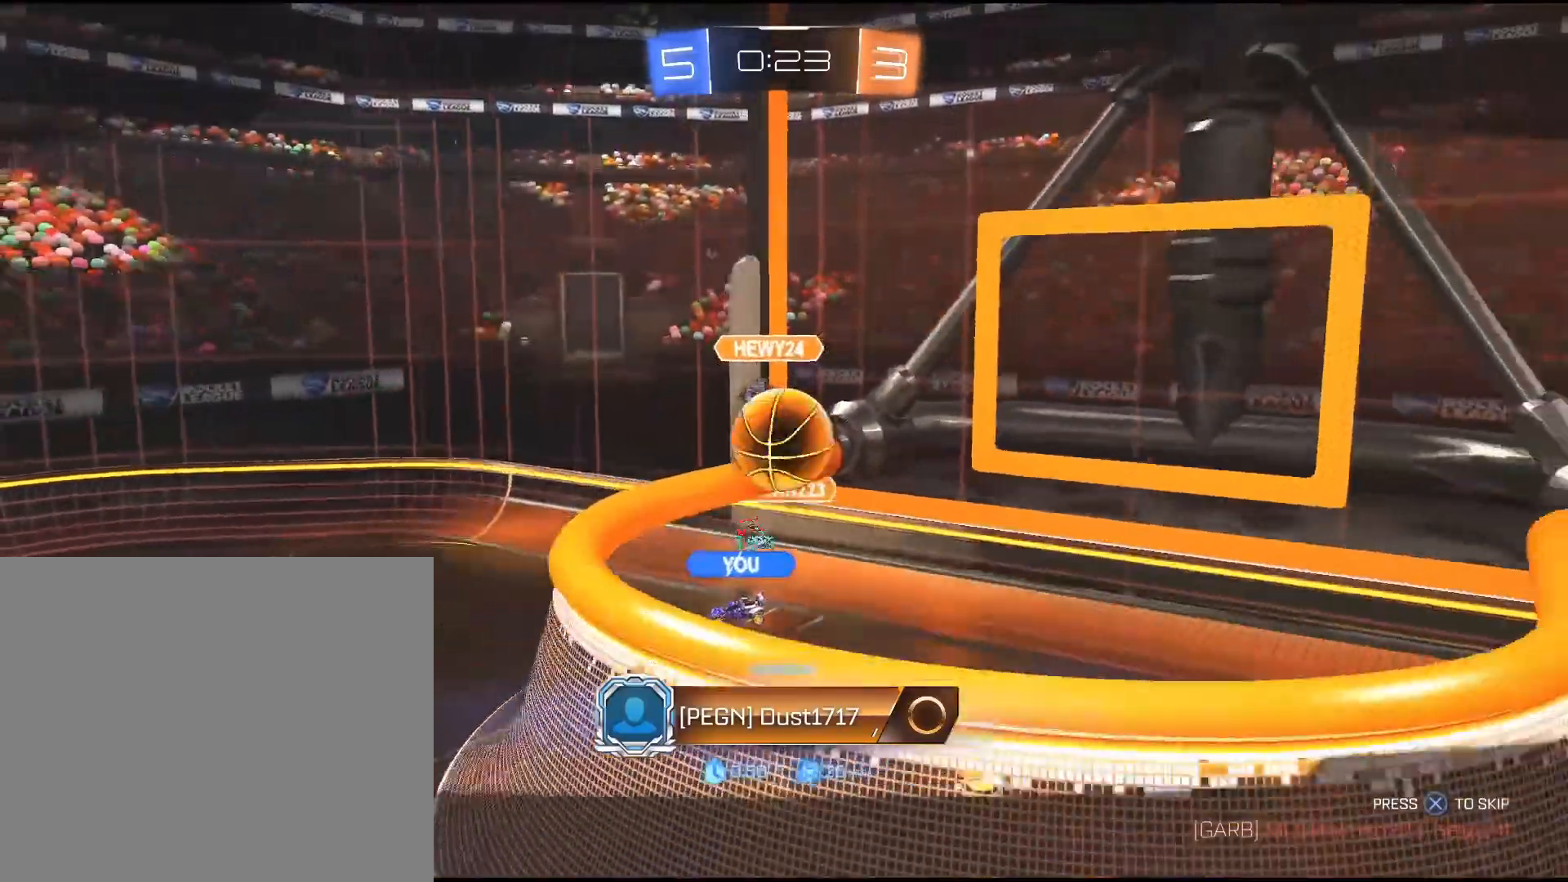
Gameplay with a controller (PlayStation layout); each line is a JSON object with the inputs held at the frame after it. "events" lists button and stick changes between this image and that frame as [ms after this image, input, new state], when the widget could be followed in between. Not read: L3 R3.
{"buttons": ["CROSS"], "left_stick": "center", "right_stick": "center", "events": [[433, "CROSS", "down"]]}
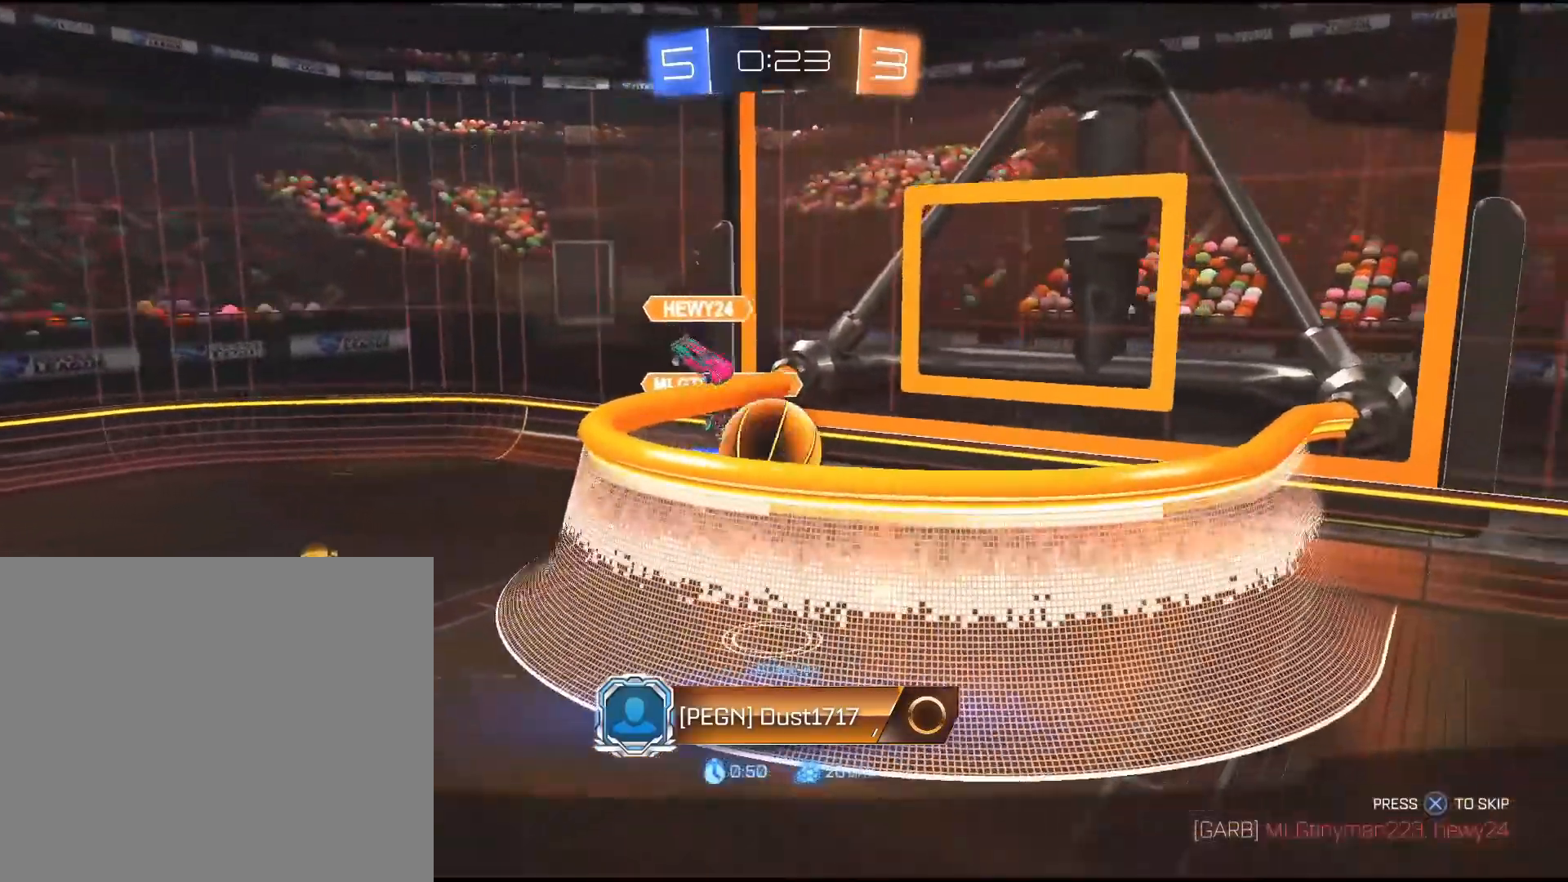
{"buttons": [], "left_stick": "center", "right_stick": "center", "events": [[33, "CROSS", "up"], [117, "CROSS", "down"], [217, "CROSS", "up"], [333, "CROSS", "down"], [417, "CROSS", "up"]]}
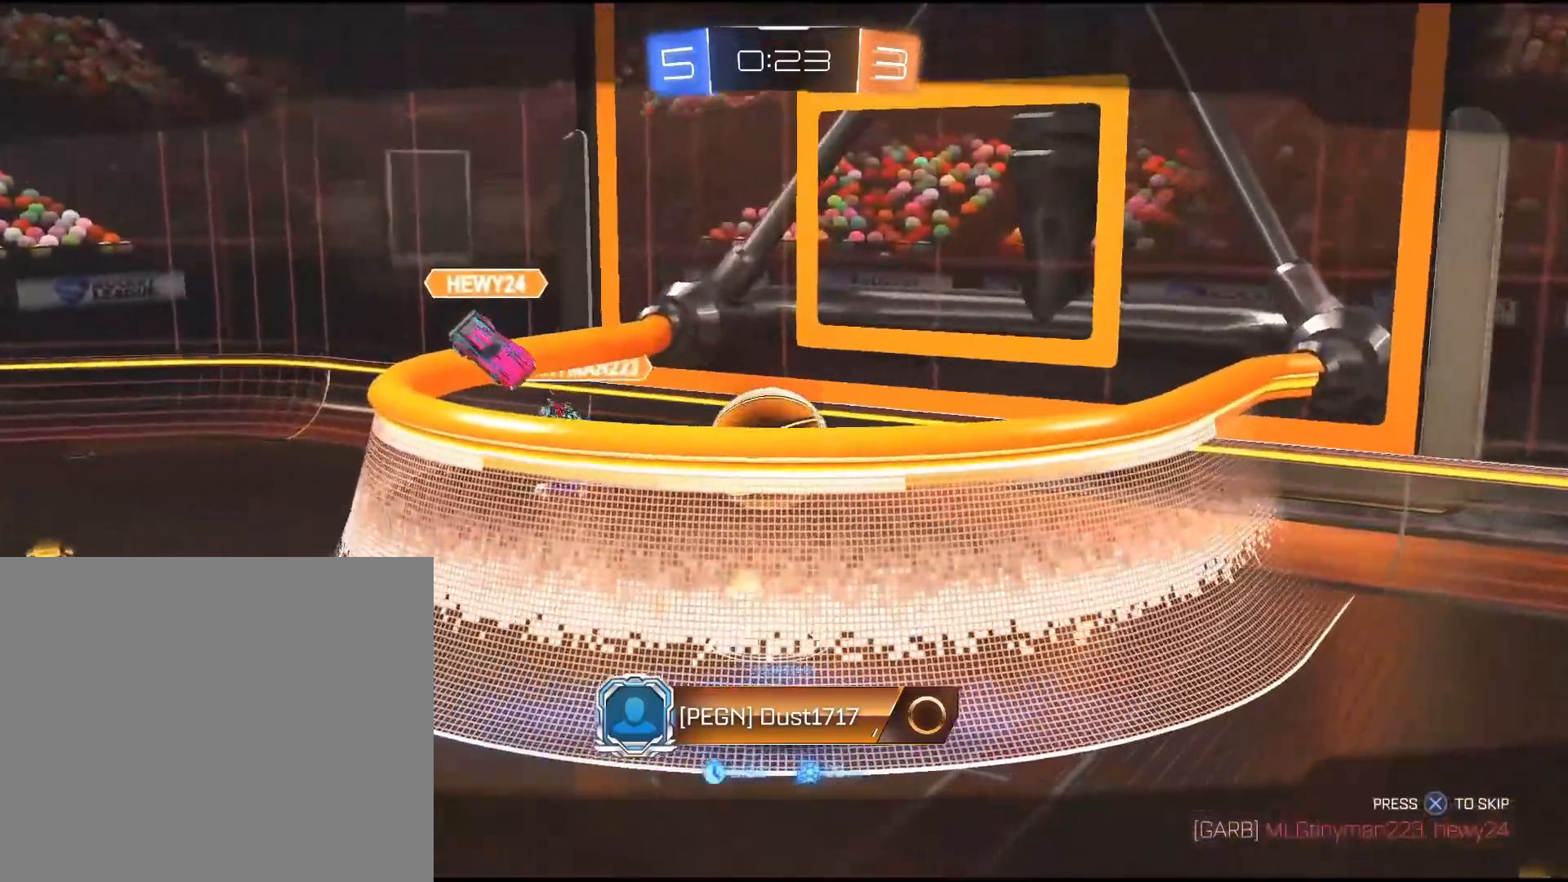
{"buttons": [], "left_stick": "center", "right_stick": "center", "events": []}
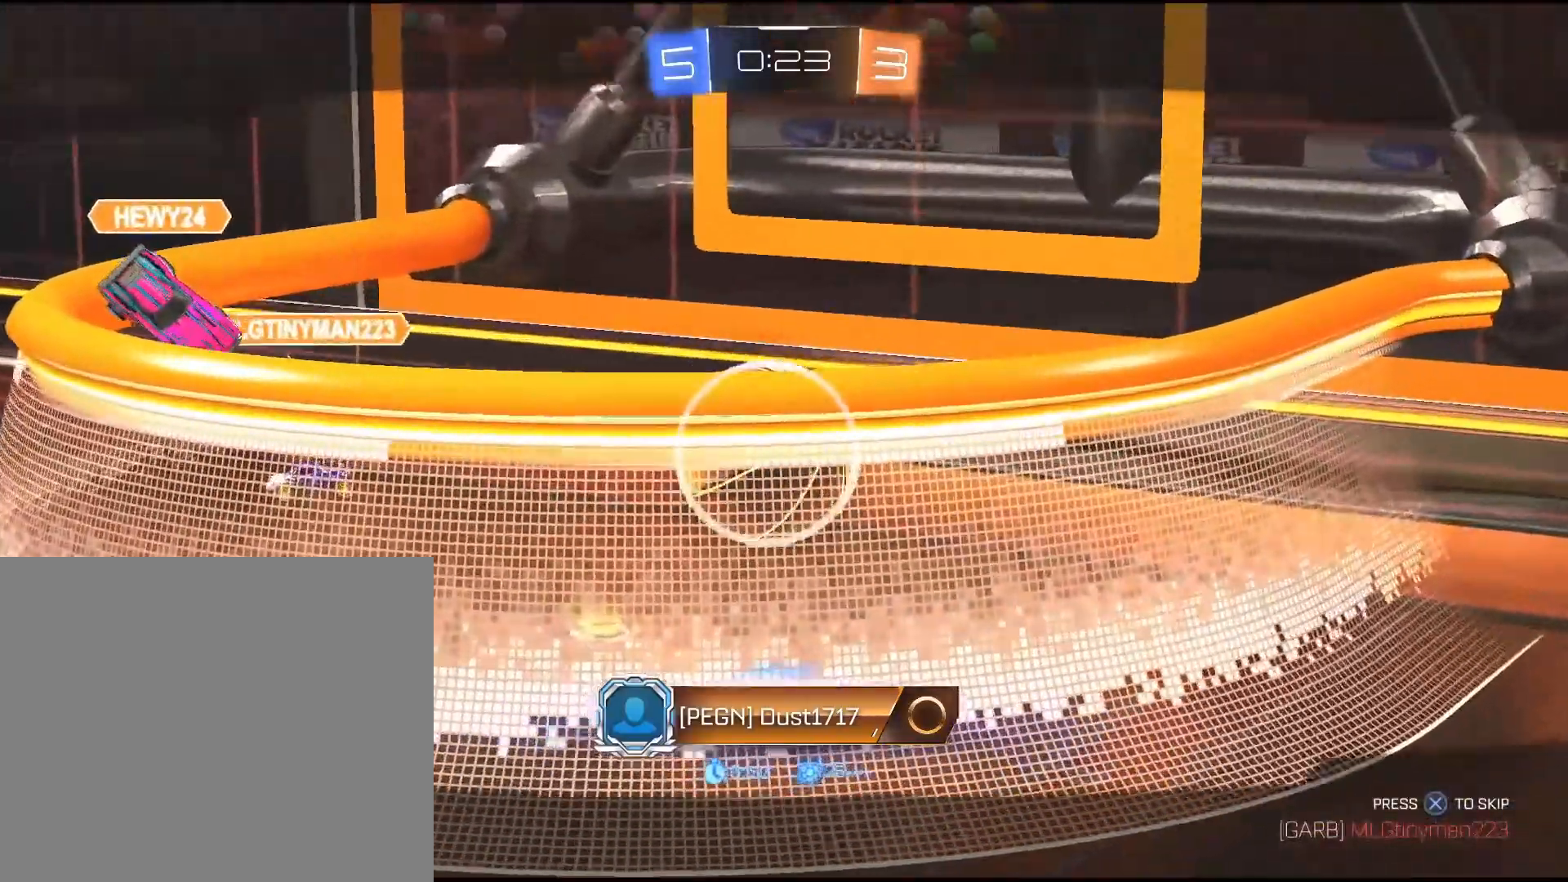
{"buttons": [], "left_stick": "center", "right_stick": "center", "events": []}
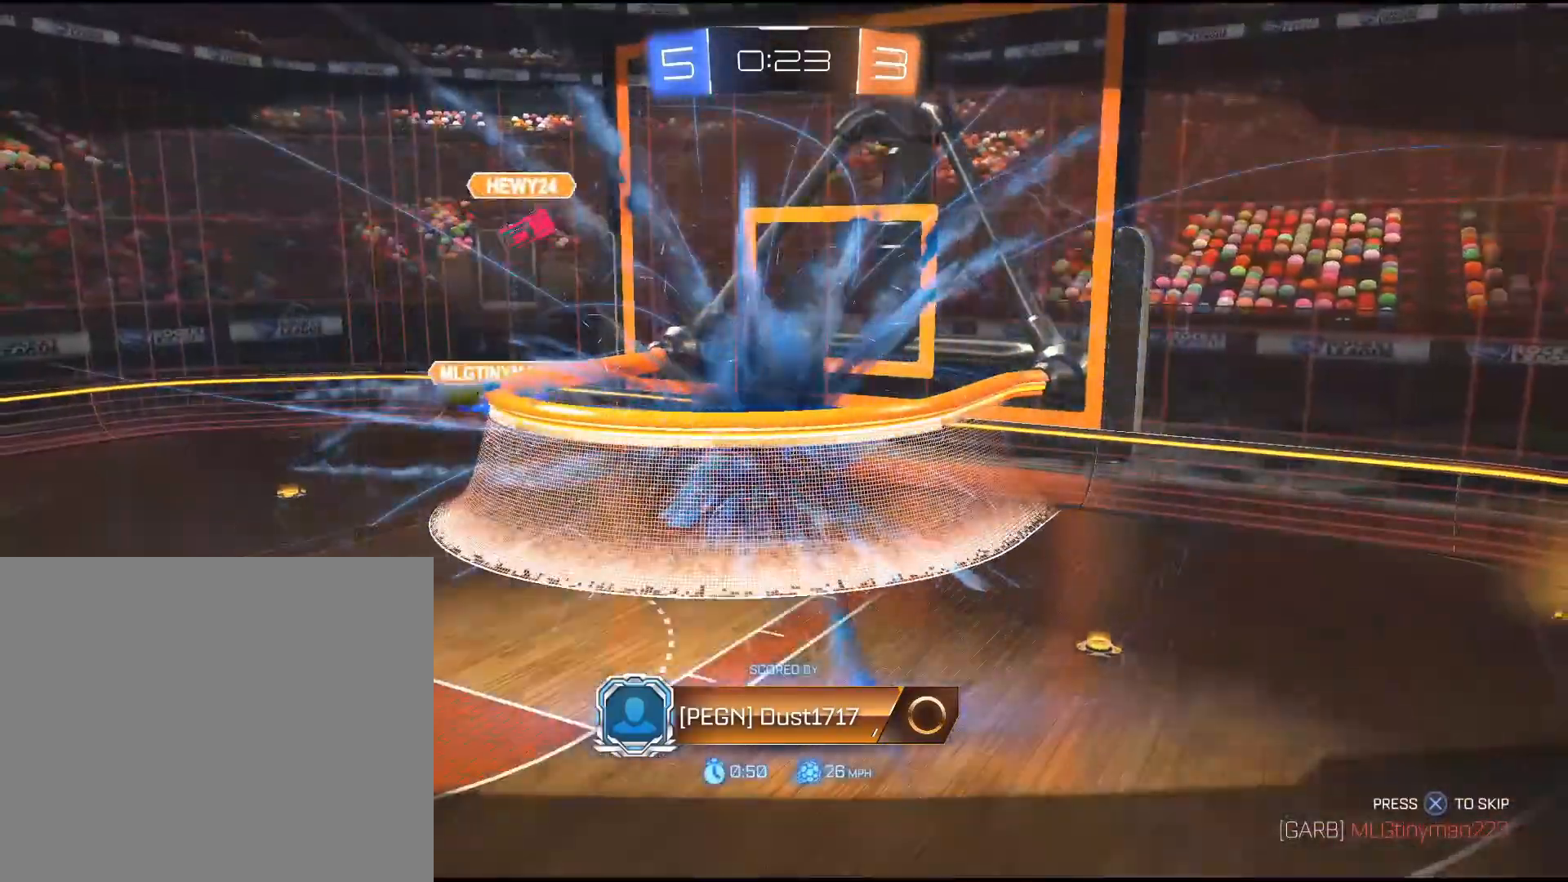
{"buttons": [], "left_stick": "center", "right_stick": "center", "events": []}
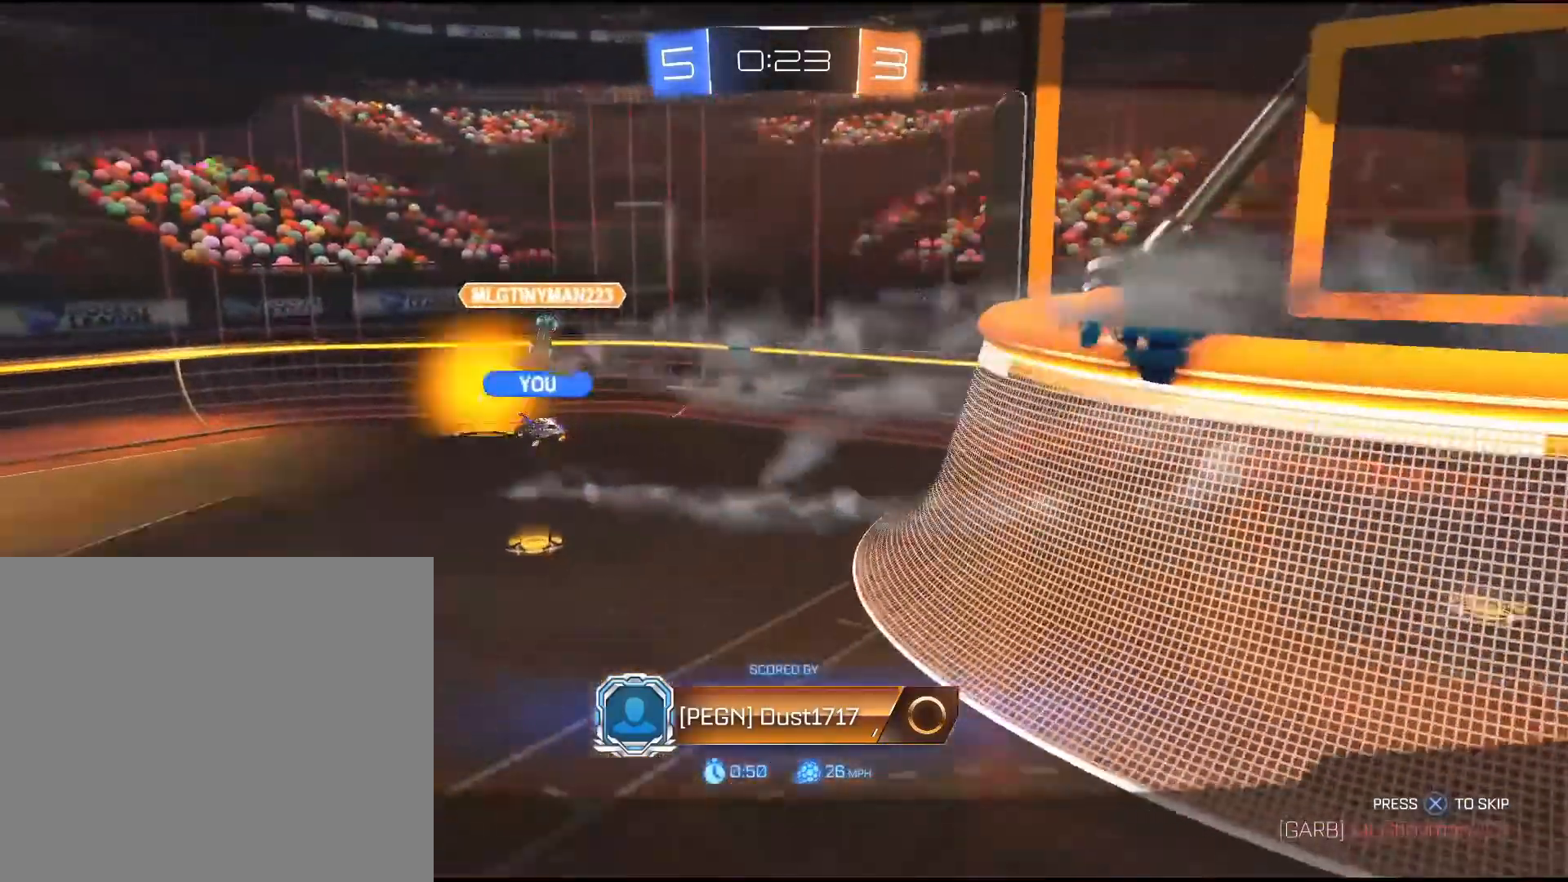
{"buttons": [], "left_stick": "center", "right_stick": "center", "events": []}